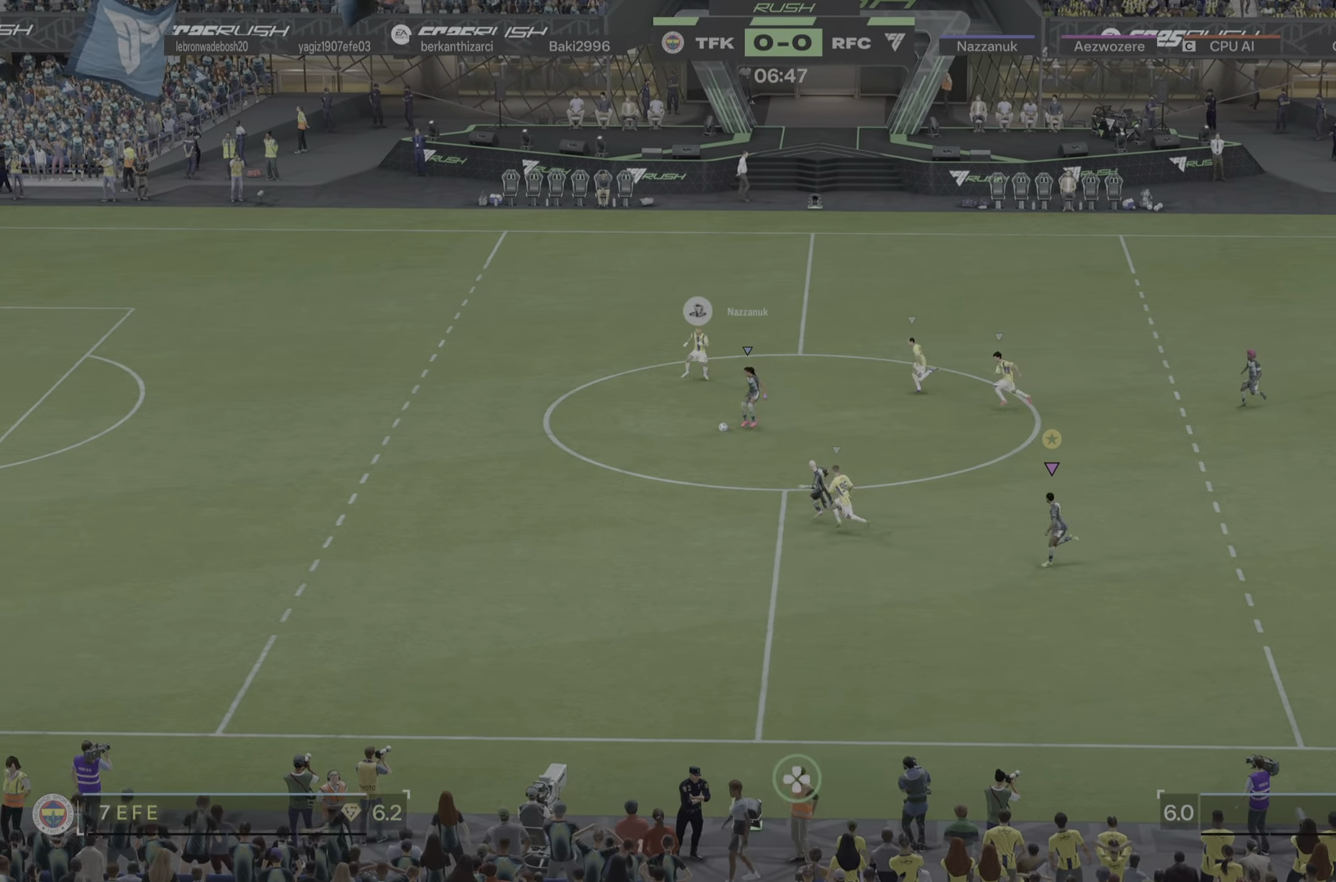
Gameplay with a controller (PlayStation layout); each line is a JSON object with the inputs held at the frame after it. "events" lists button and stick changes between this image and that frame as [ms after this image, input, new state], when the widget could be followed in between. Not read: L3 R3.
{"buttons": [], "left_stick": "left", "right_stick": "center"}
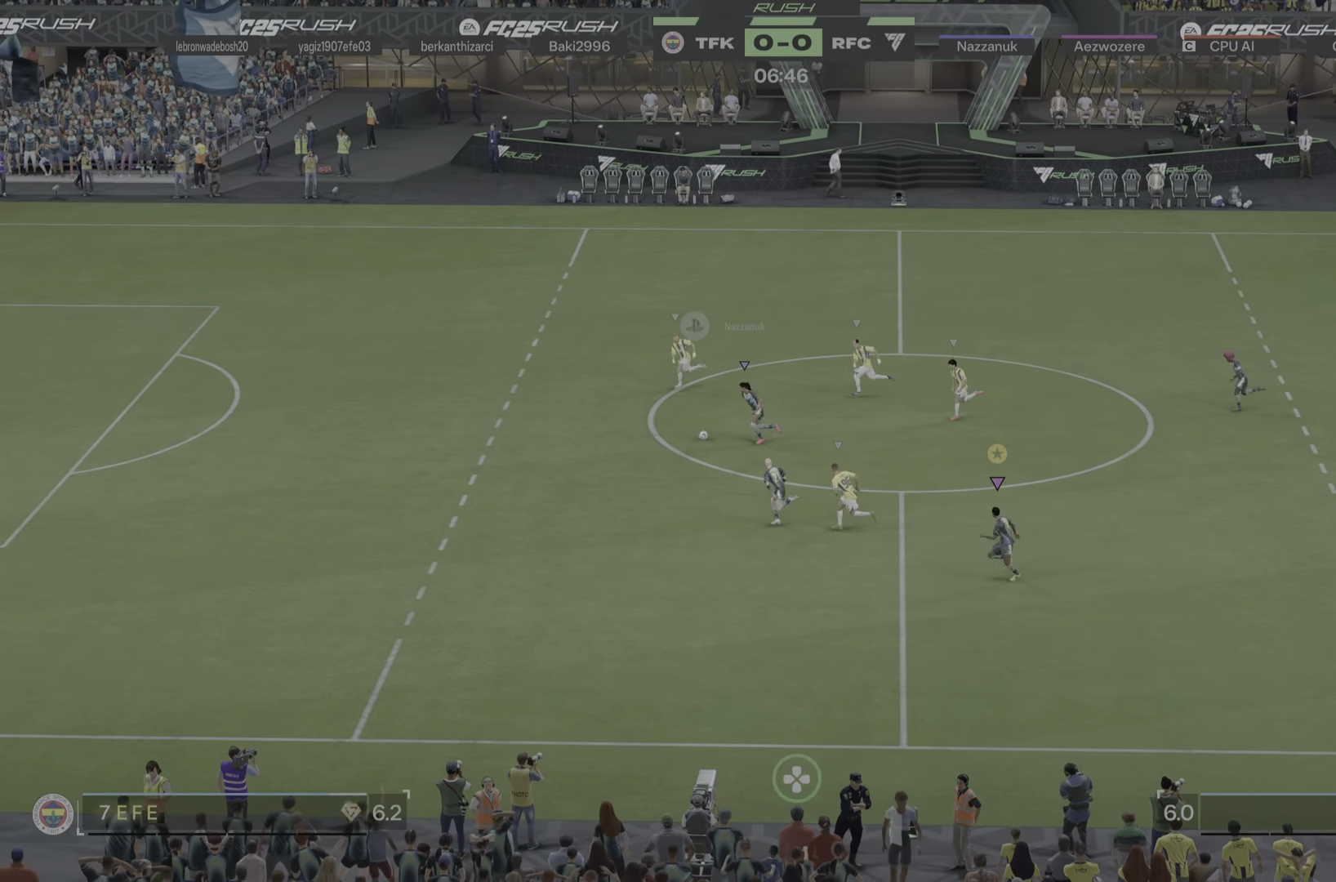
{"buttons": [], "left_stick": "left", "right_stick": "center", "events": [[17, "R1", "down"], [67, "R1", "up"], [117, "R1", "down"], [167, "R1", "up"], [234, "R1", "down"], [301, "R1", "up"]]}
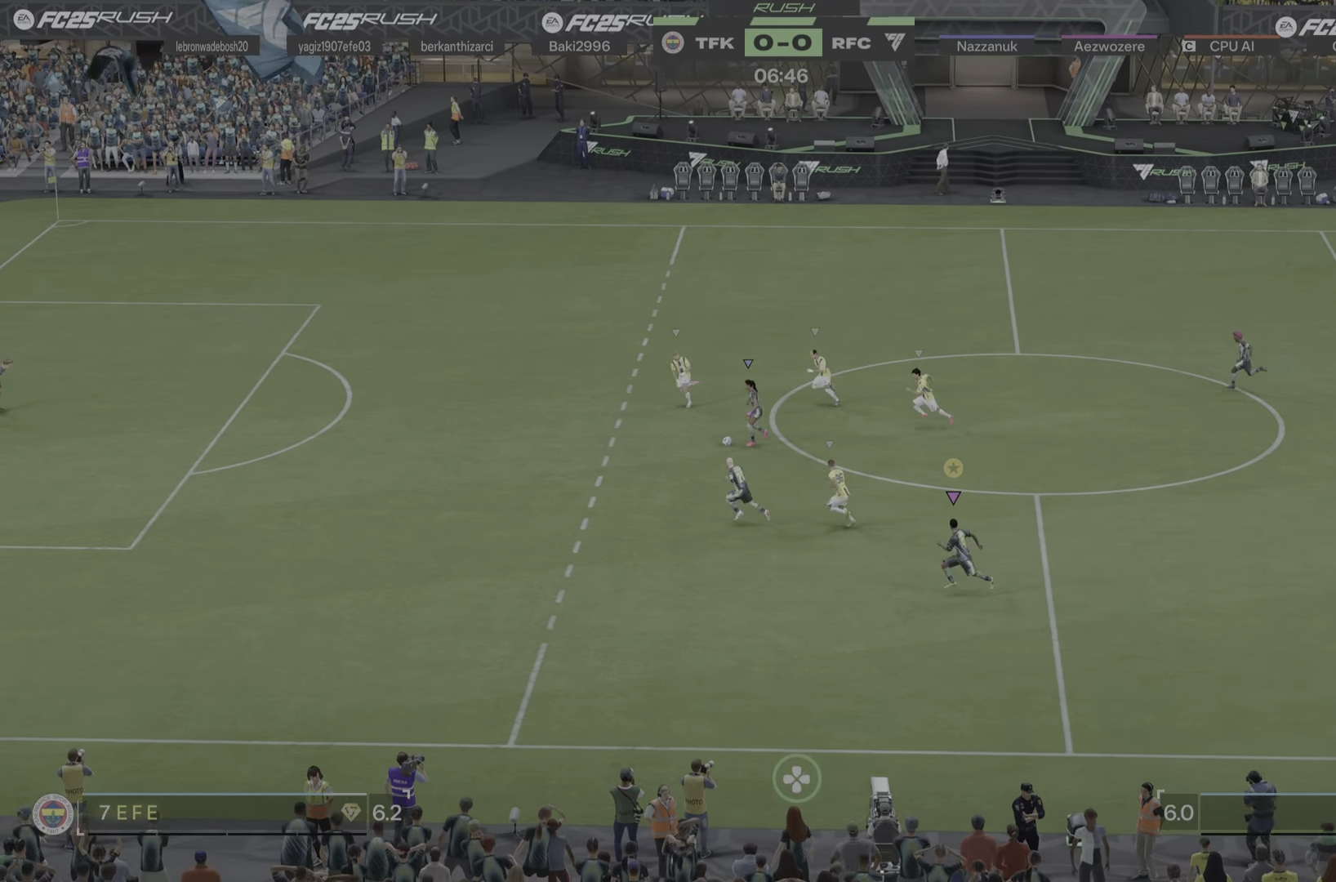
{"buttons": [], "left_stick": "left", "right_stick": "center", "events": [[283, "R1", "down"], [417, "R1", "up"]]}
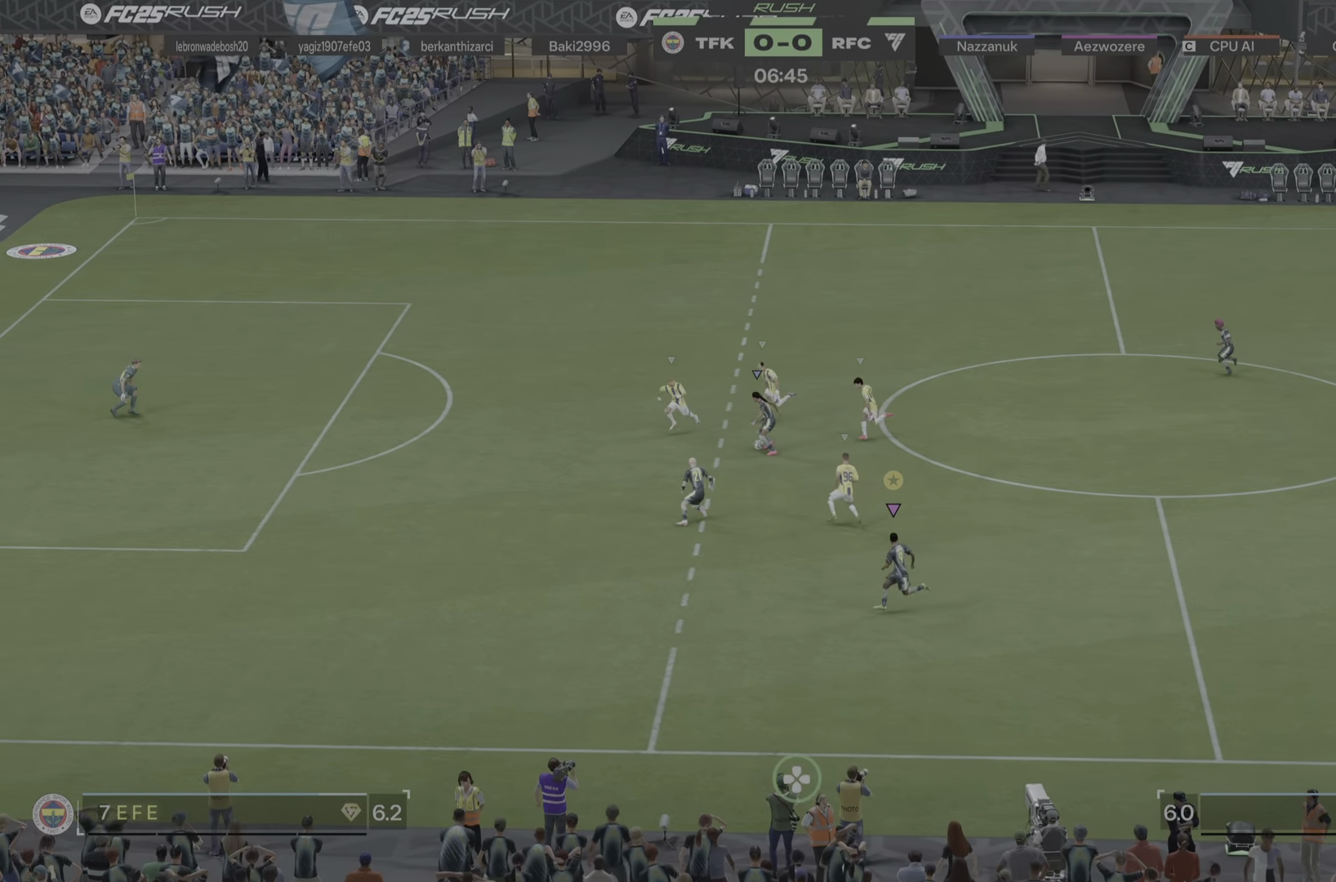
{"buttons": ["R1"], "left_stick": "left", "right_stick": "center", "events": [[284, "R1", "down"], [351, "R1", "up"], [467, "R1", "down"]]}
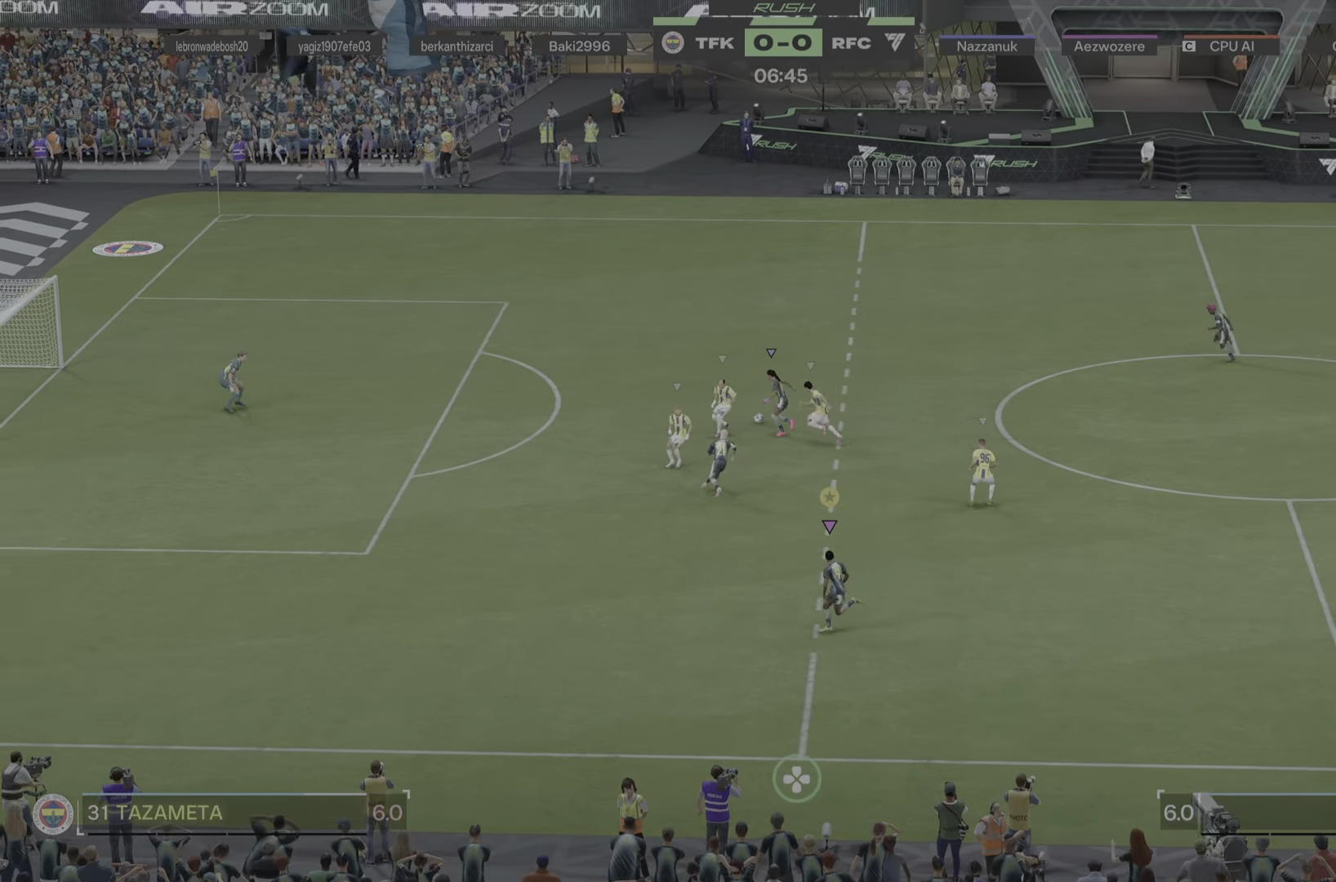
{"buttons": [], "left_stick": "up-left", "right_stick": "center", "events": [[34, "R1", "up"], [317, "left_stick", "up-left"]]}
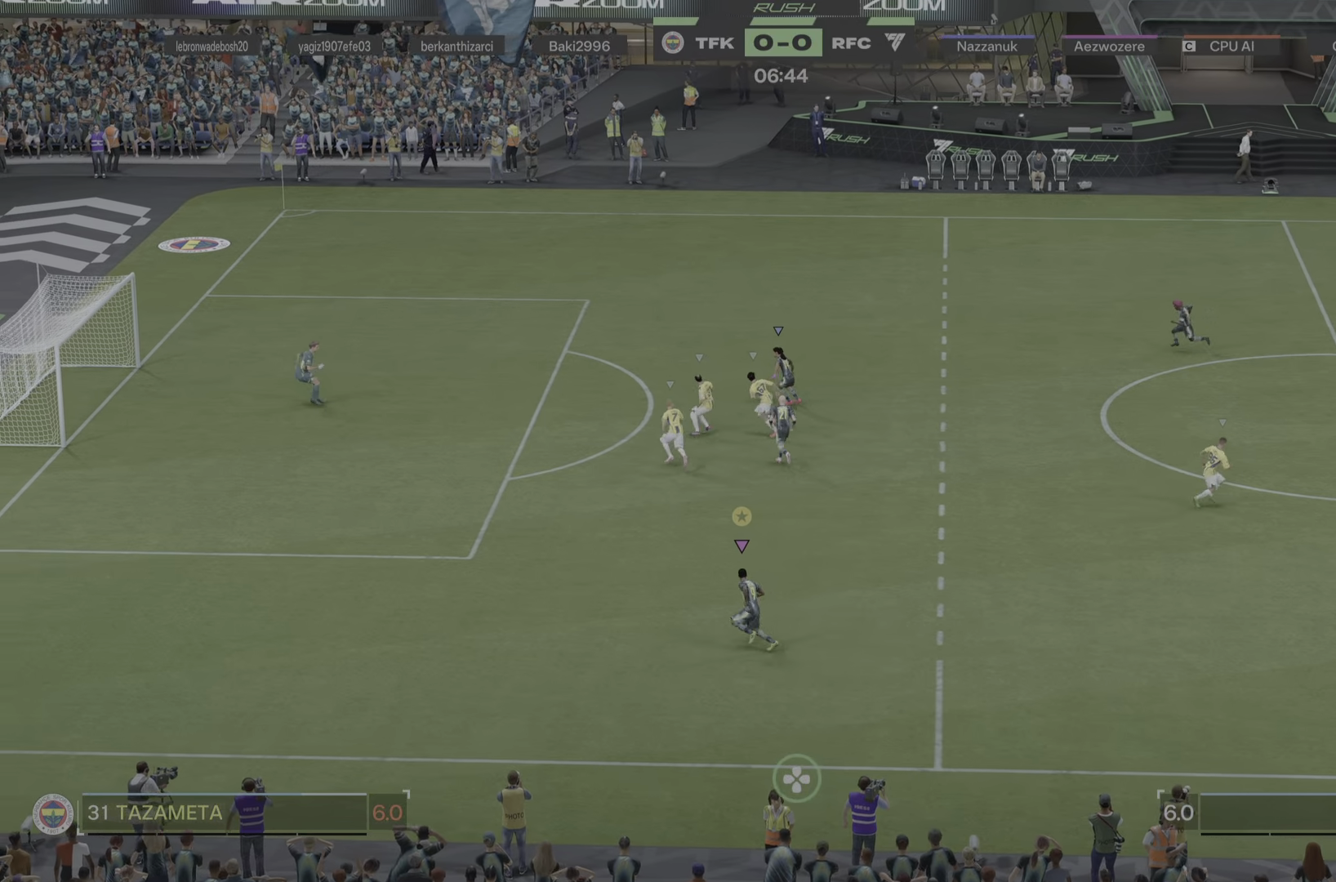
{"buttons": [], "left_stick": "up", "right_stick": "center", "events": [[384, "left_stick", "up"]]}
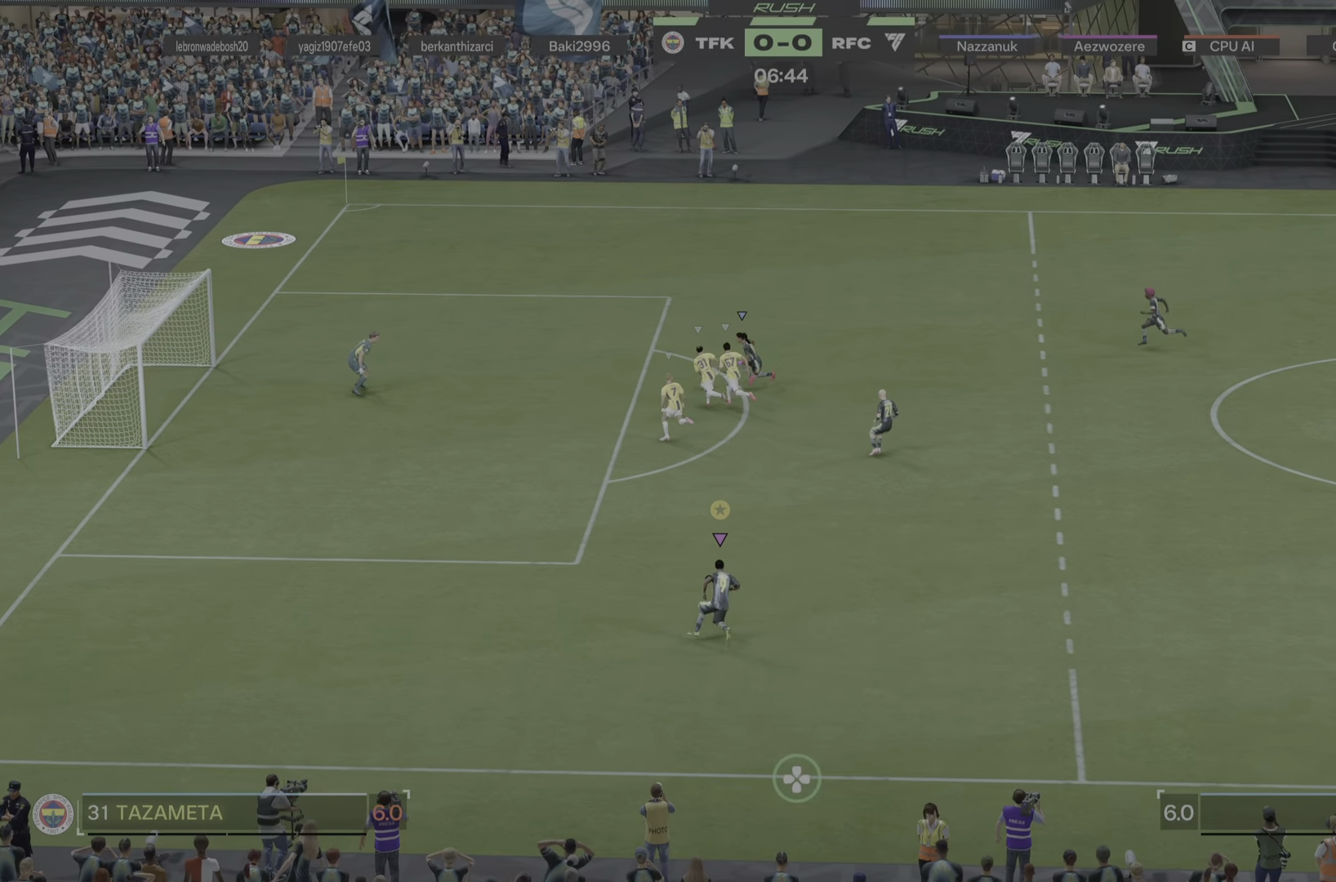
{"buttons": [], "left_stick": "up-right", "right_stick": "center", "events": [[484, "left_stick", "up-right"]]}
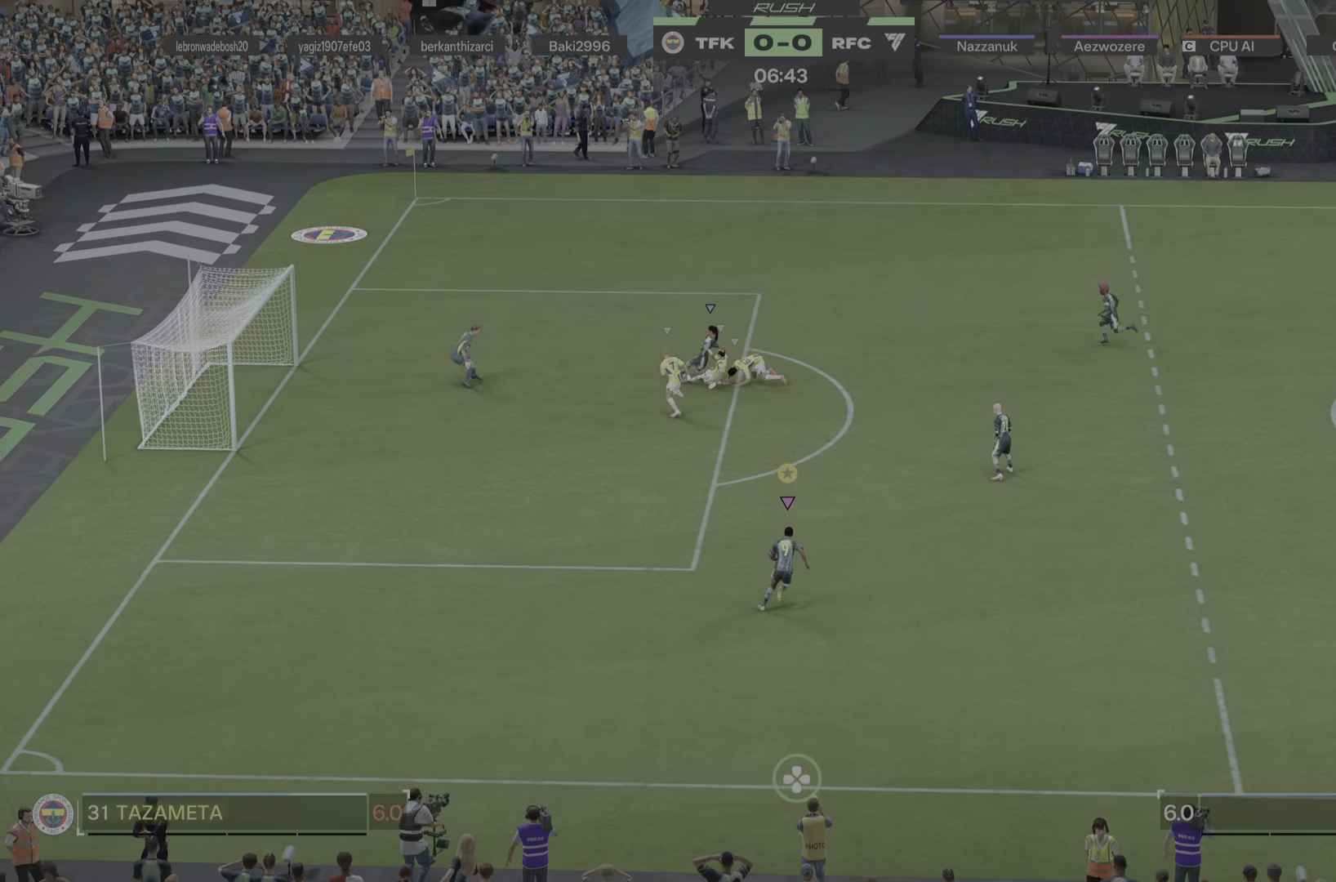
{"buttons": [], "left_stick": "up-right", "right_stick": "center", "events": []}
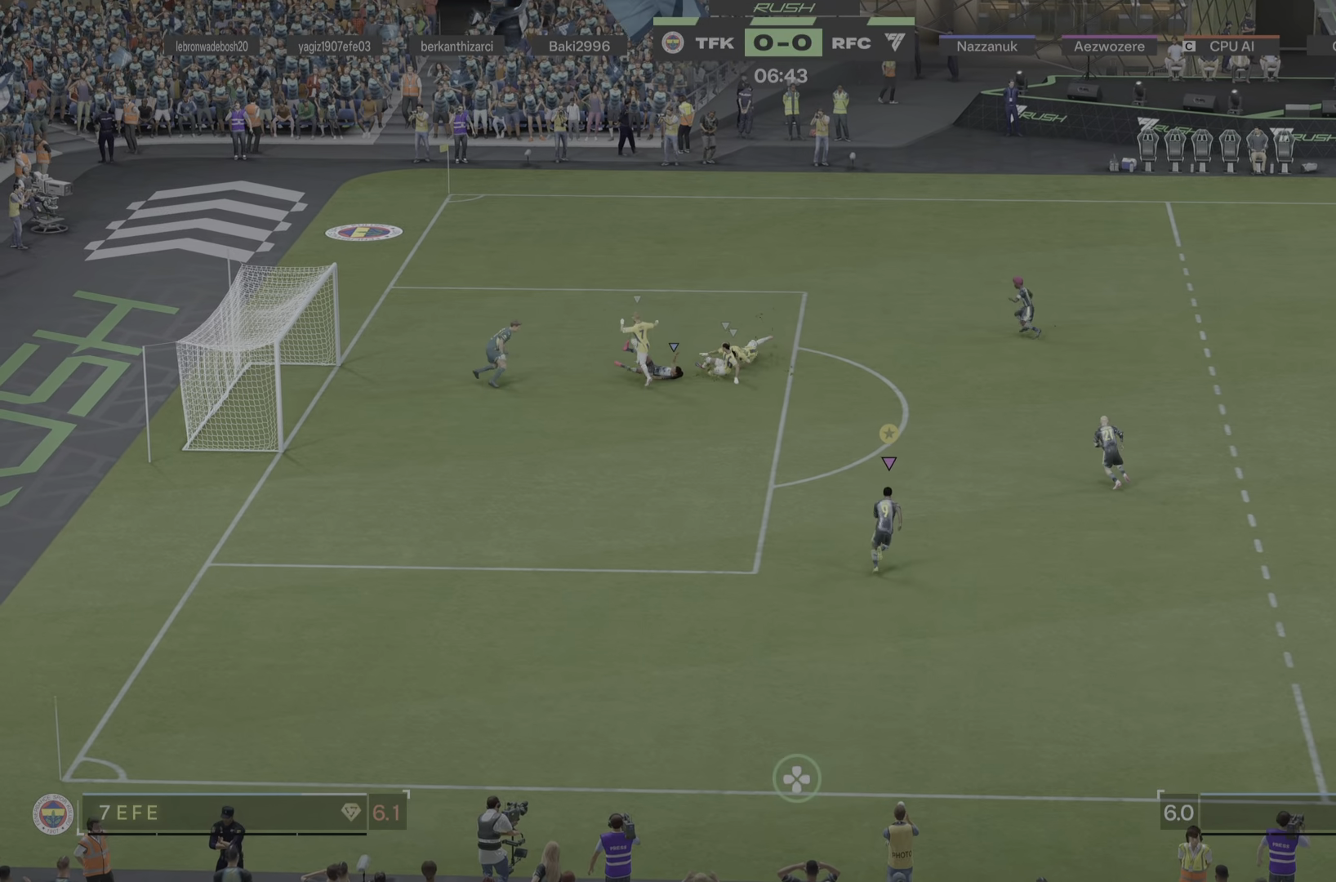
{"buttons": [], "left_stick": "up-right", "right_stick": "center", "events": []}
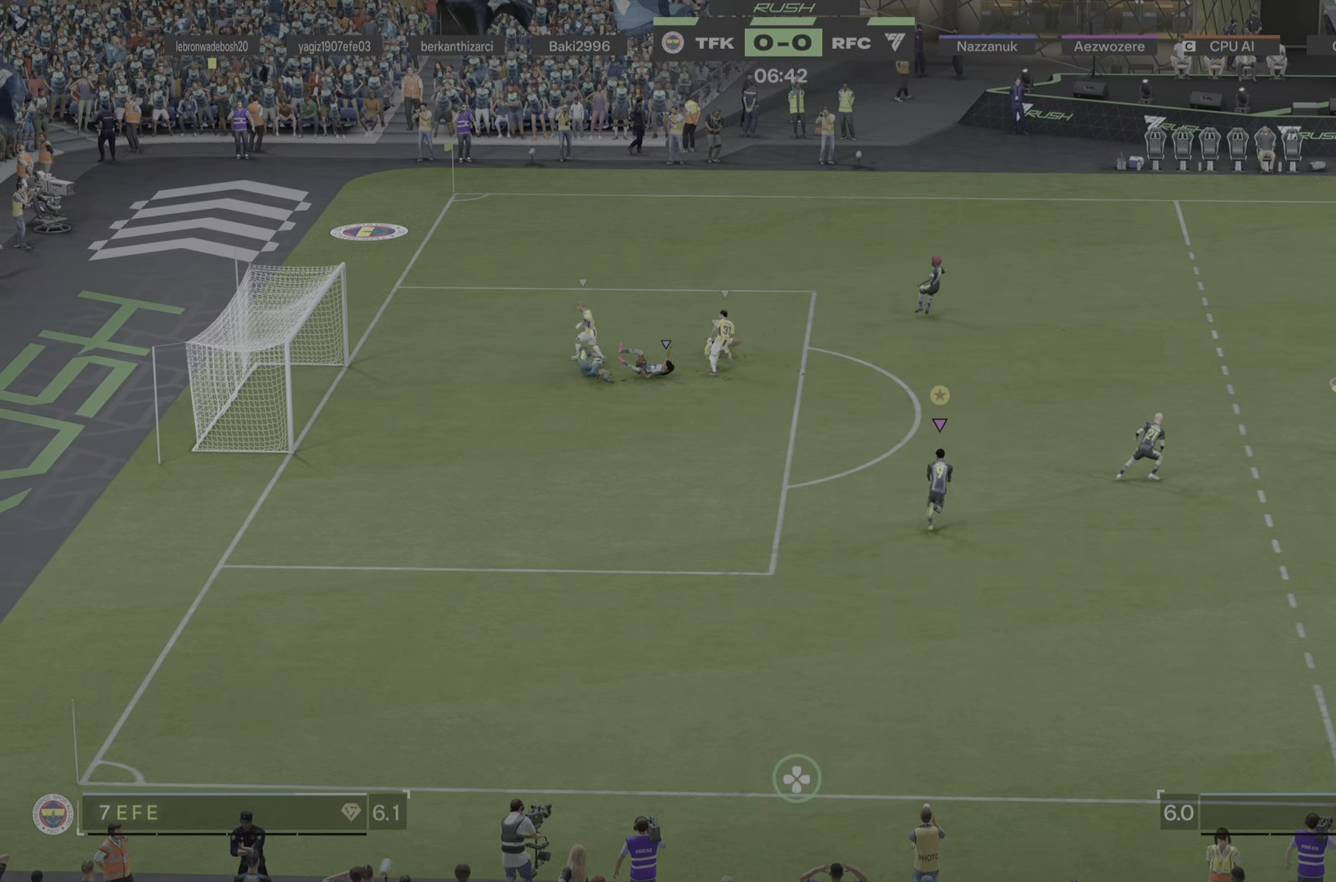
{"buttons": [], "left_stick": "up-right", "right_stick": "center", "events": []}
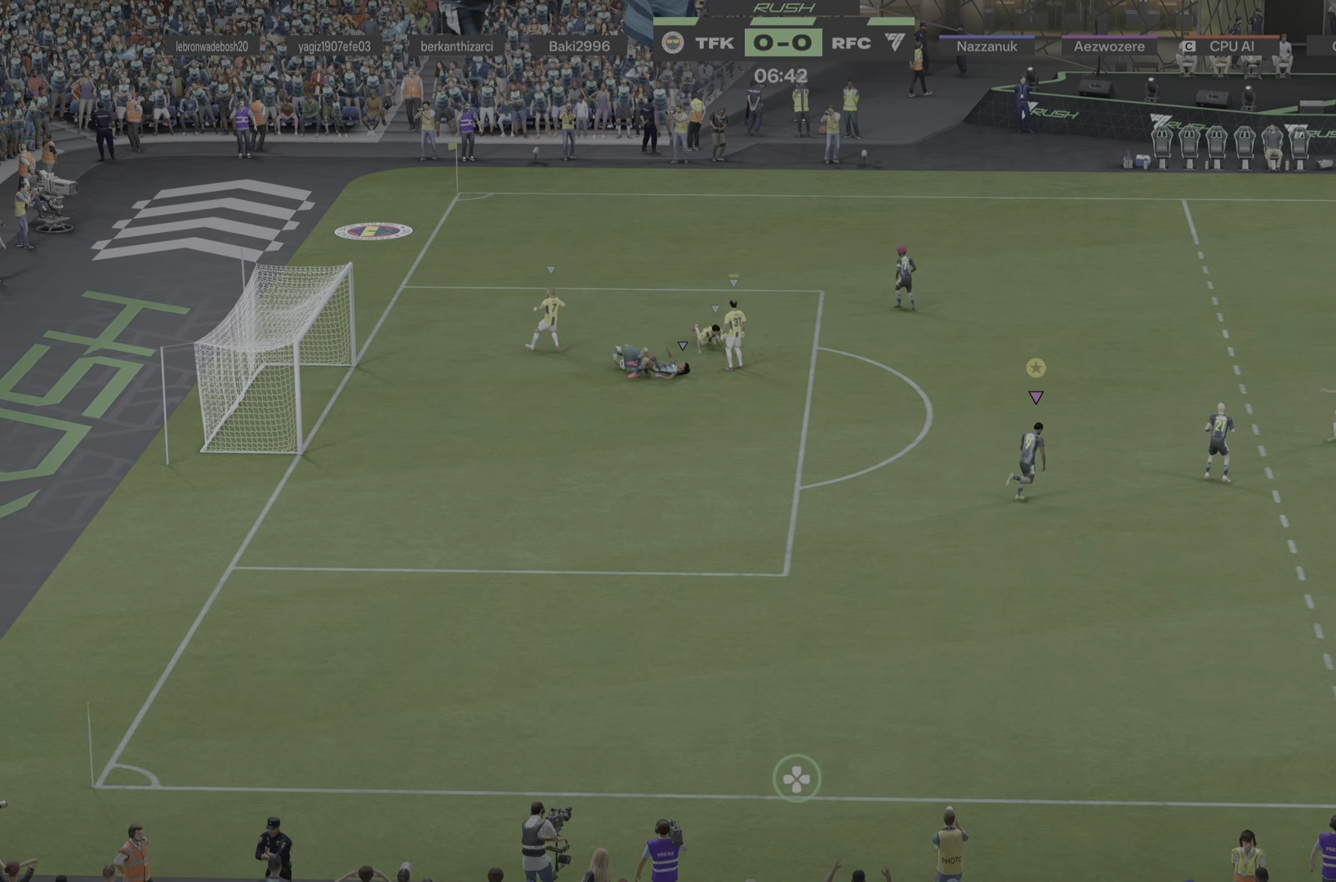
{"buttons": [], "left_stick": "center", "right_stick": "center", "events": [[234, "left_stick", "right"], [384, "left_stick", "center"]]}
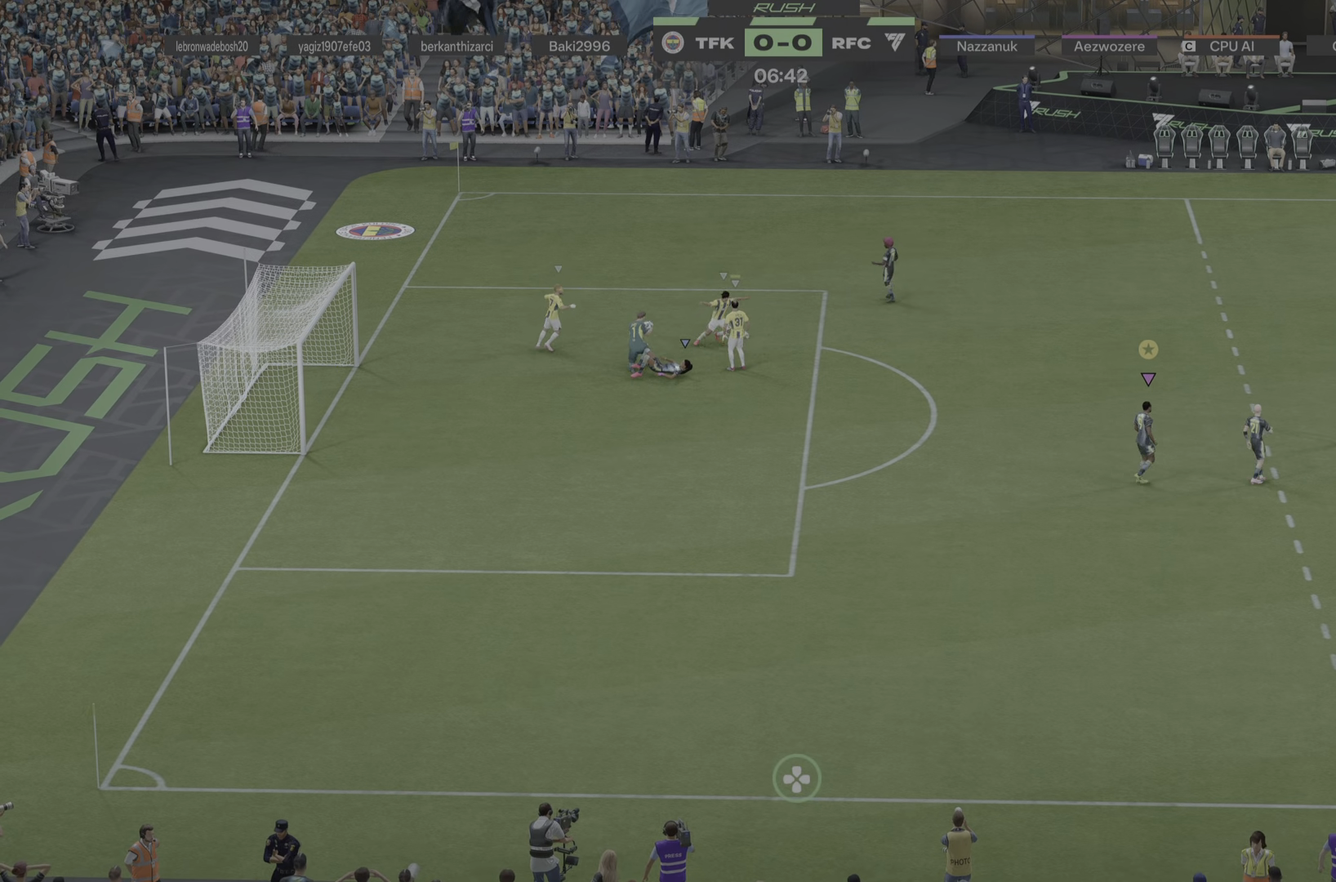
{"buttons": [], "left_stick": "center", "right_stick": "center", "events": []}
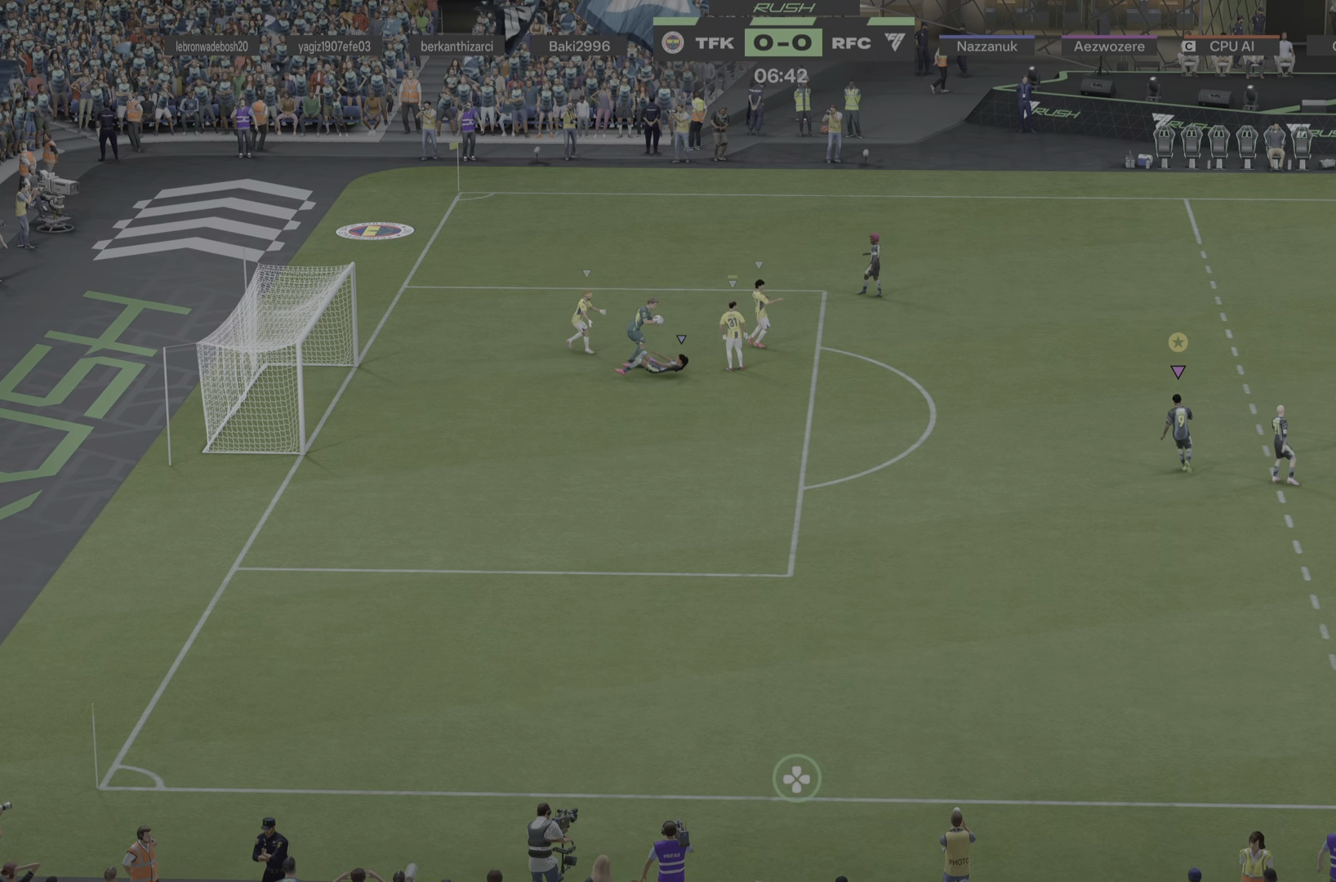
{"buttons": [], "left_stick": "center", "right_stick": "center", "events": []}